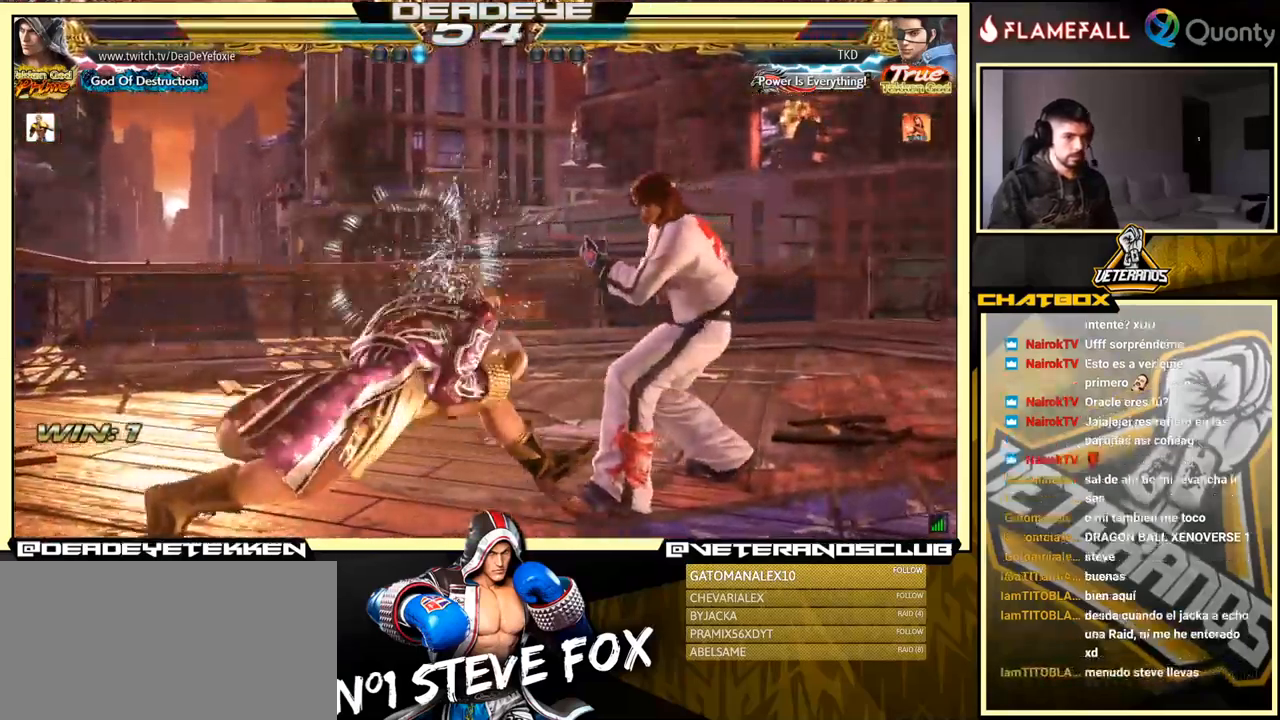
Gameplay with a controller (arcade stick); each line is a JSON object with the inputs held at the frame after it. "events" lists button and stick changes between this image and that frame as [ms after this image, input, new state], when the widget could be followed in between. Not read: L3 R3.
{"buttons": [], "left_stick": "left", "events": [[117, "left_stick", "left"], [333, "left_stick", "center"], [383, "left_stick", "left"]]}
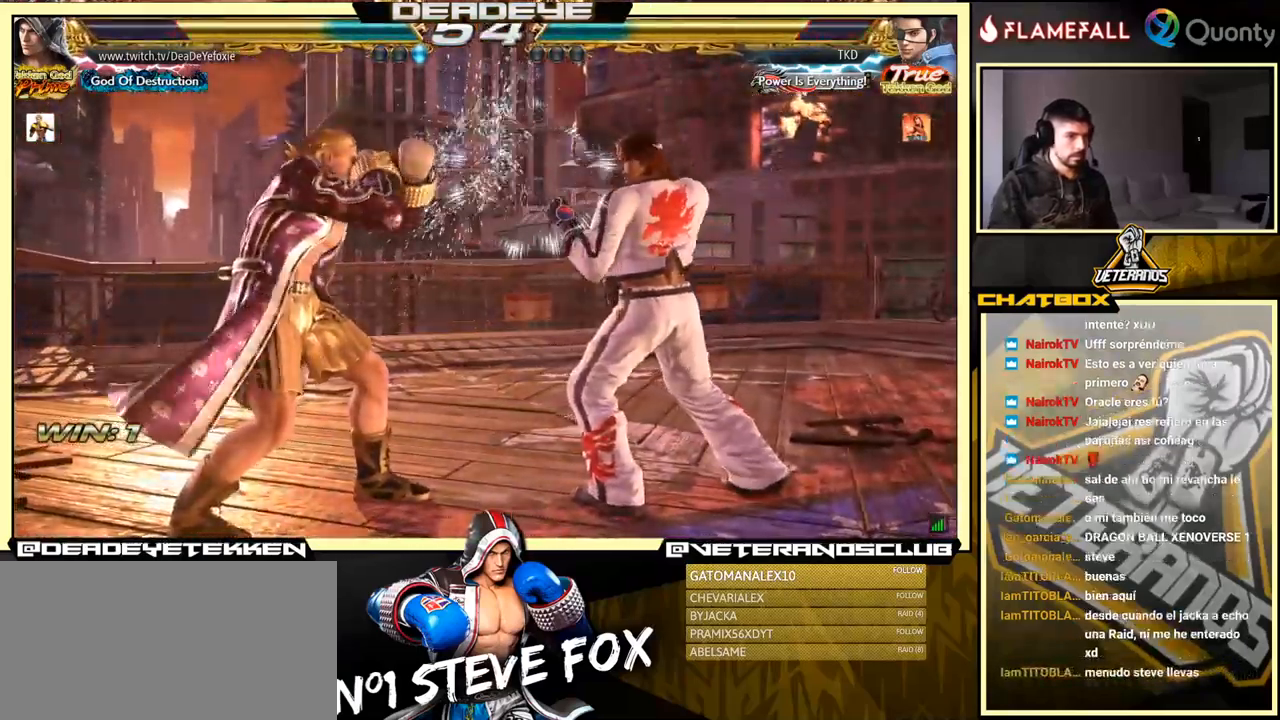
{"buttons": [], "left_stick": "left", "events": []}
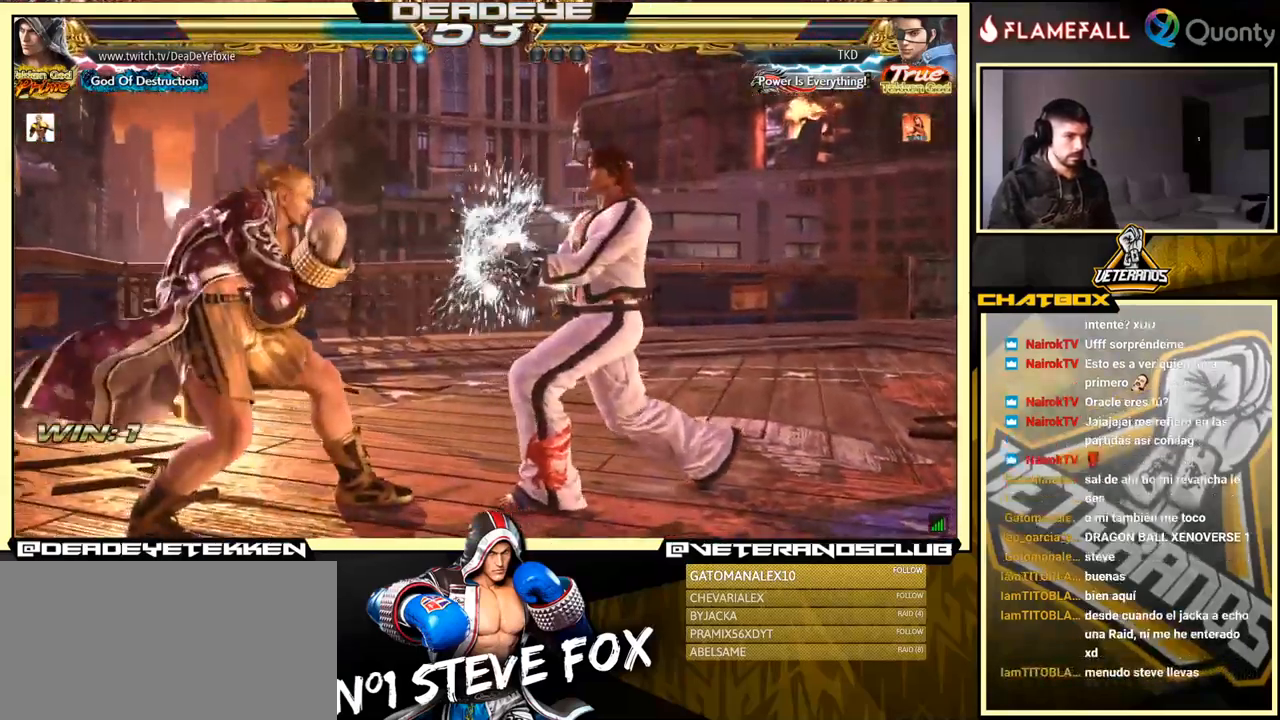
{"buttons": [], "left_stick": "left", "events": []}
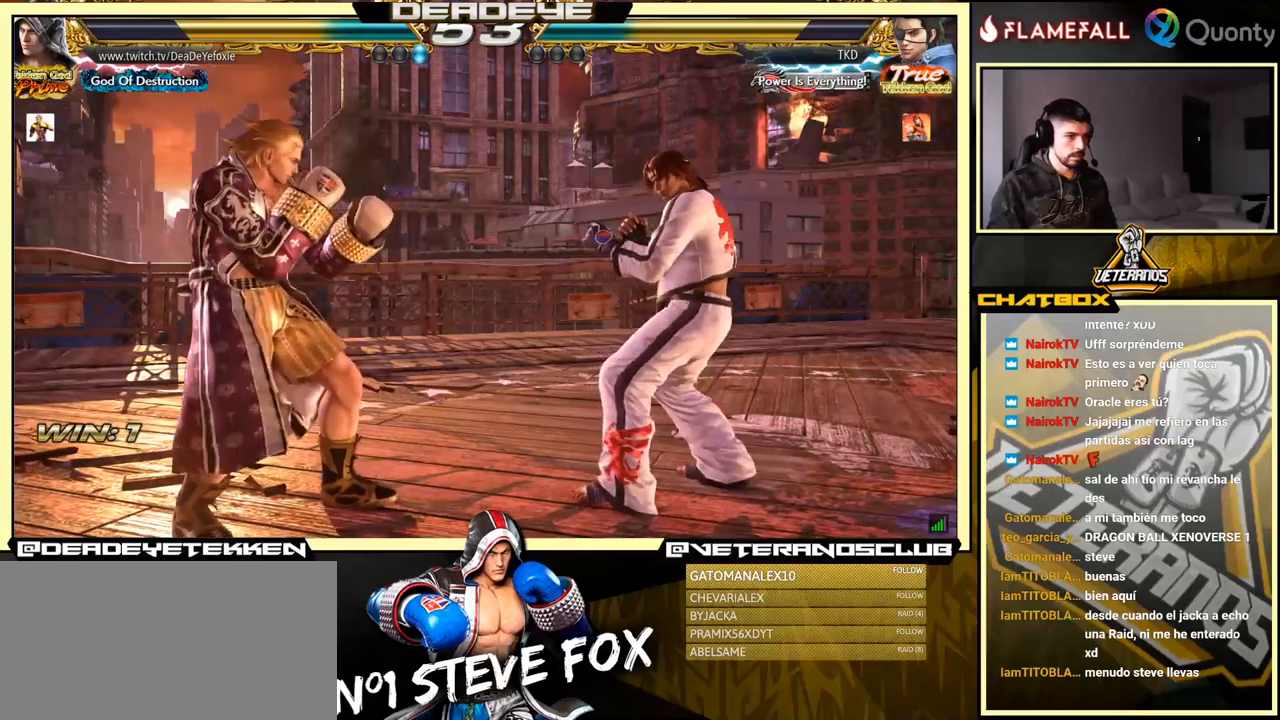
{"buttons": [], "left_stick": "down-left", "events": [[300, "left_stick", "center"], [350, "left_stick", "left"], [500, "left_stick", "down-left"]]}
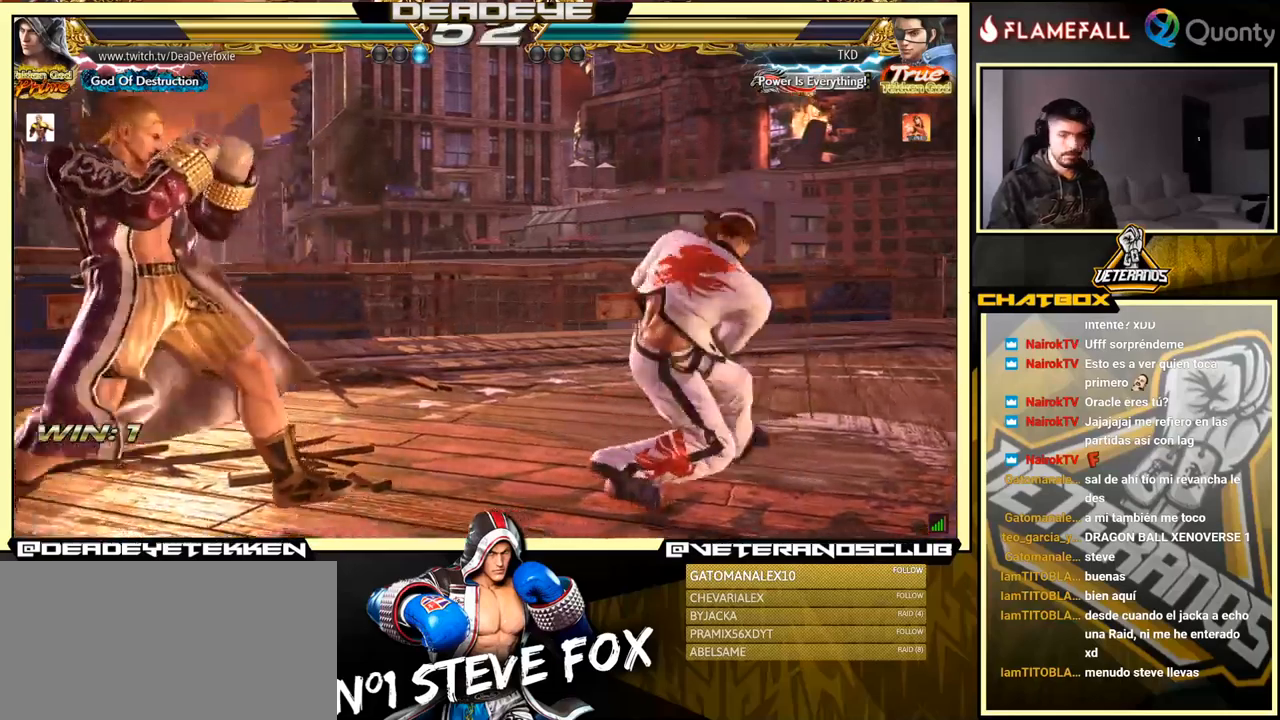
{"buttons": [], "left_stick": "left", "events": [[84, "left_stick", "center"], [134, "left_stick", "left"]]}
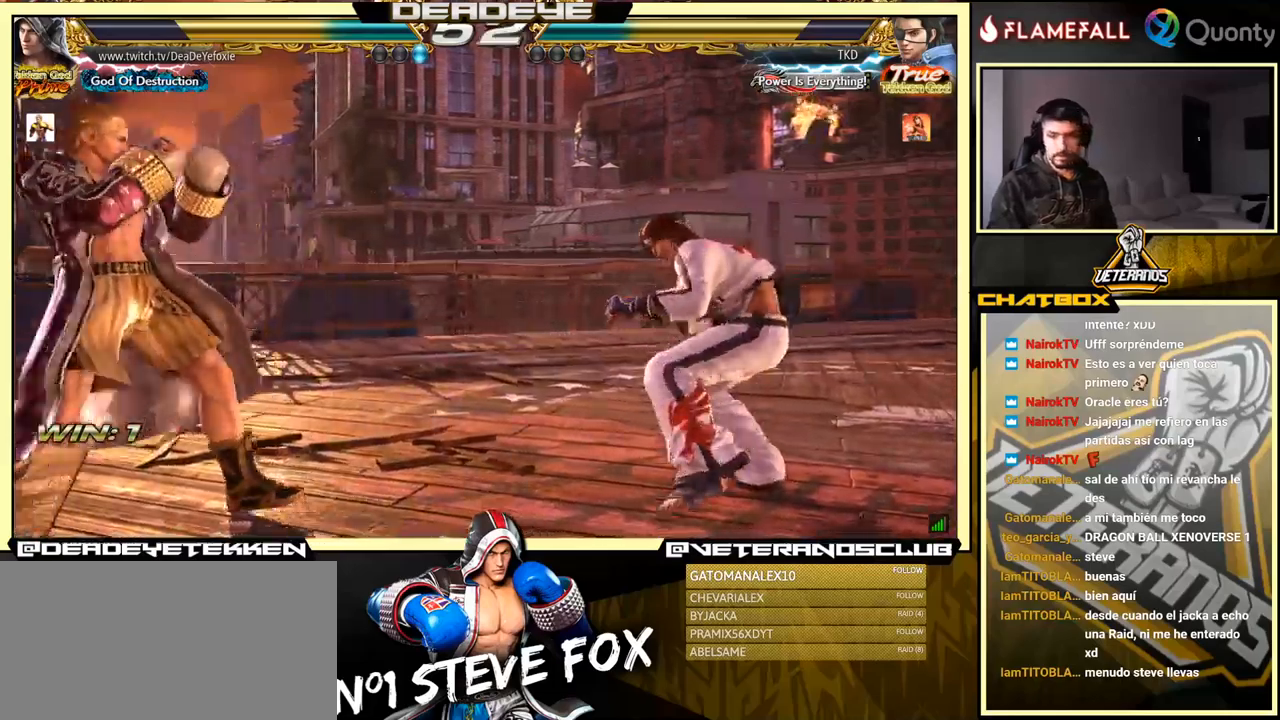
{"buttons": [], "left_stick": "right", "events": [[67, "left_stick", "down"], [167, "left_stick", "left"], [317, "left_stick", "center"], [384, "left_stick", "right"], [450, "left_stick", "center"], [500, "left_stick", "right"]]}
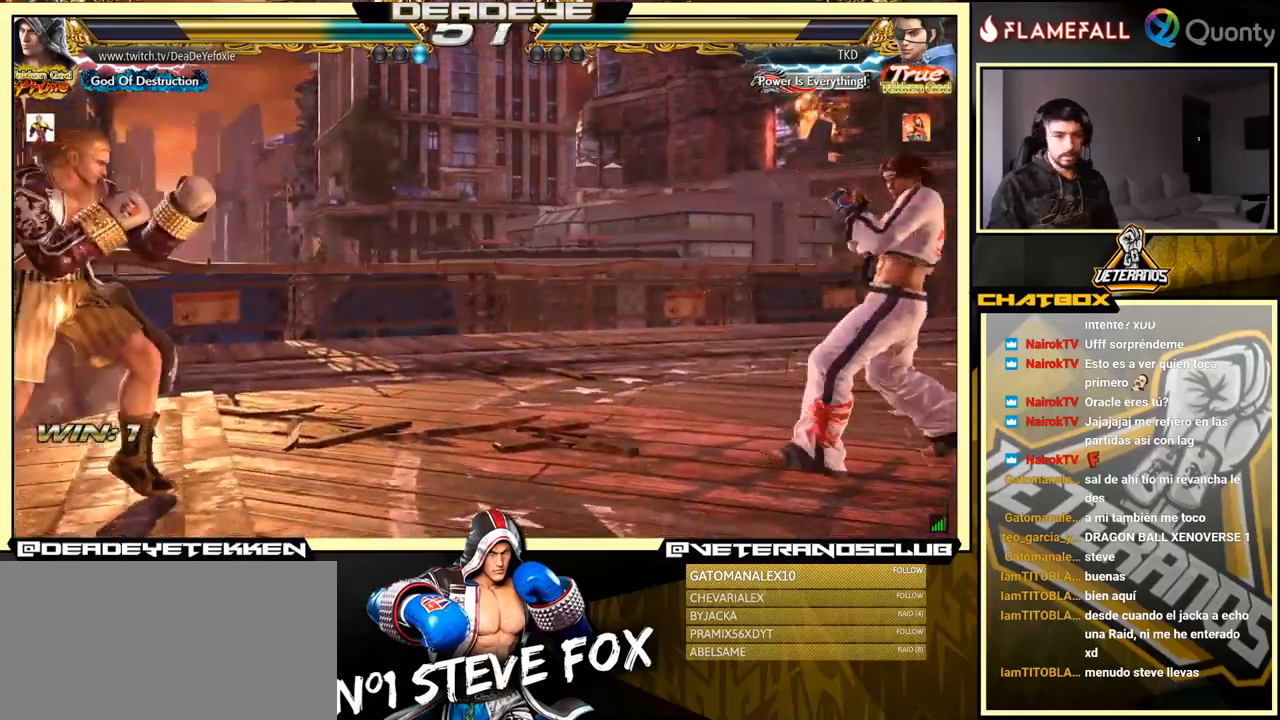
{"buttons": [], "left_stick": "center", "events": [[150, "left_stick", "left"], [234, "left_stick", "center"], [284, "left_stick", "left"], [500, "left_stick", "center"]]}
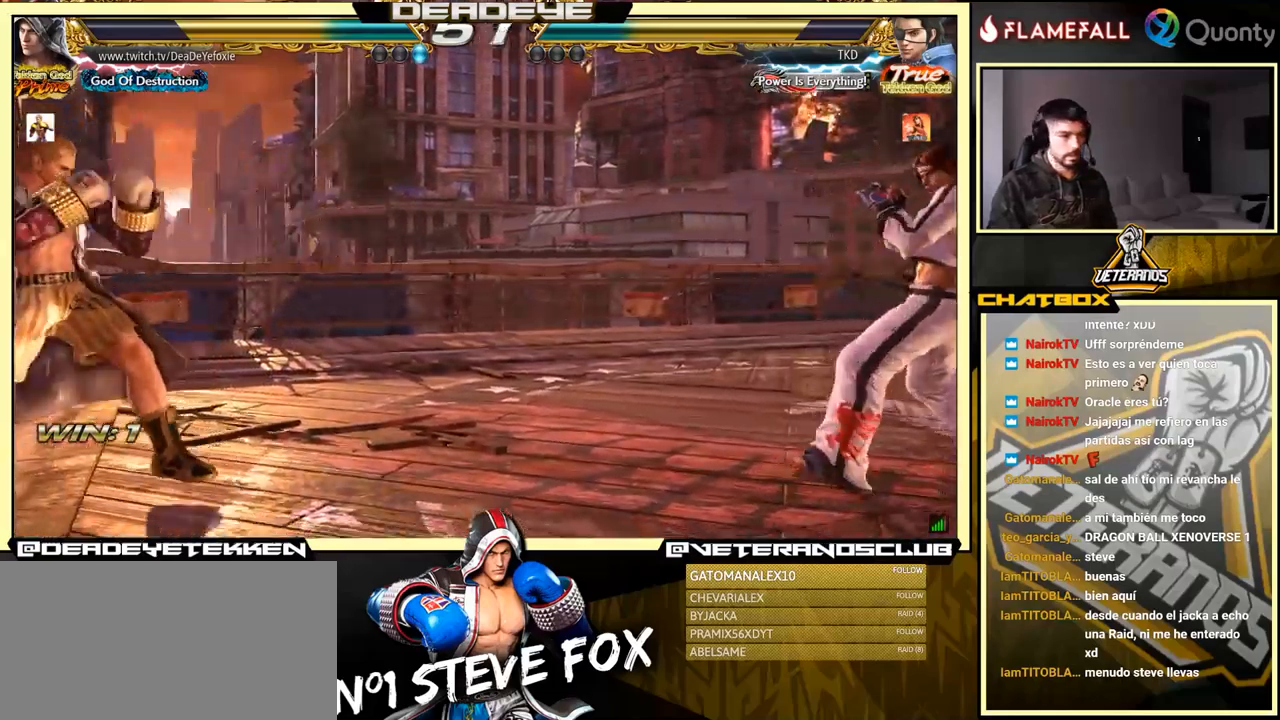
{"buttons": [], "left_stick": "center", "events": [[17, "left_stick", "left"], [134, "left_stick", "right"], [200, "left_stick", "center"], [267, "left_stick", "right"], [400, "left_stick", "up"], [450, "left_stick", "center"]]}
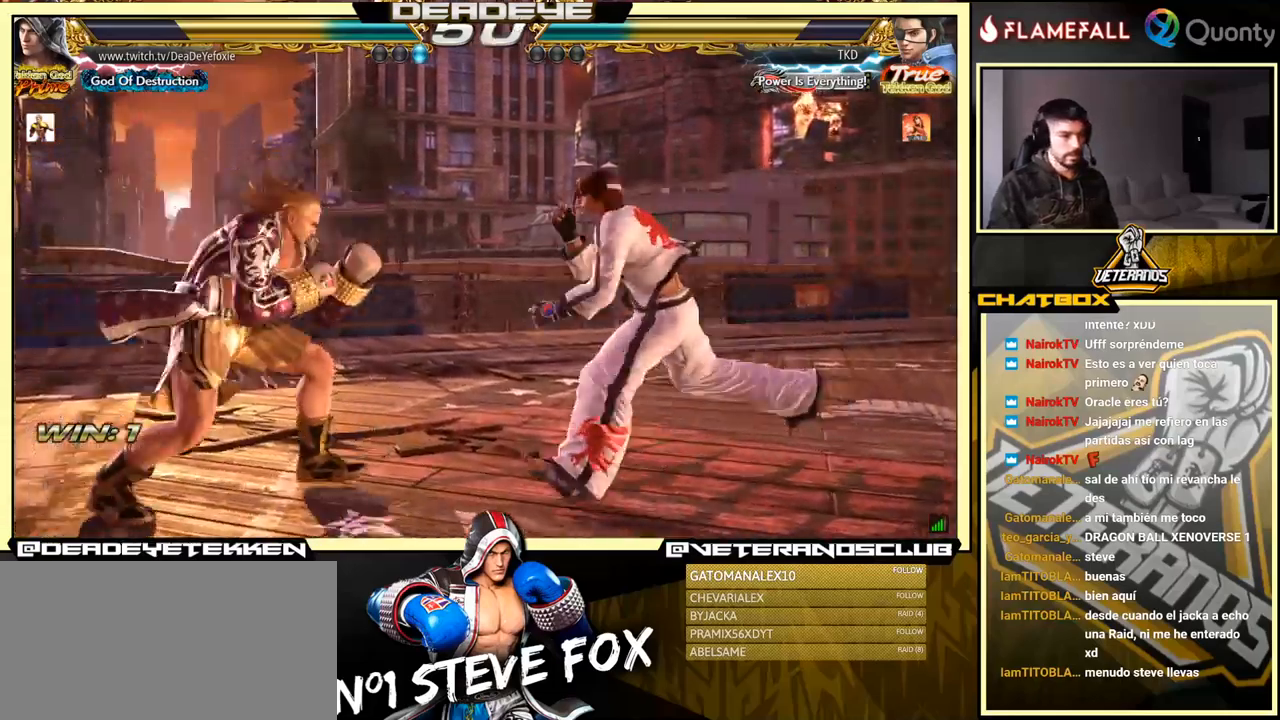
{"buttons": [], "left_stick": "left", "events": [[34, "left_stick", "down"], [84, "left_stick", "left"]]}
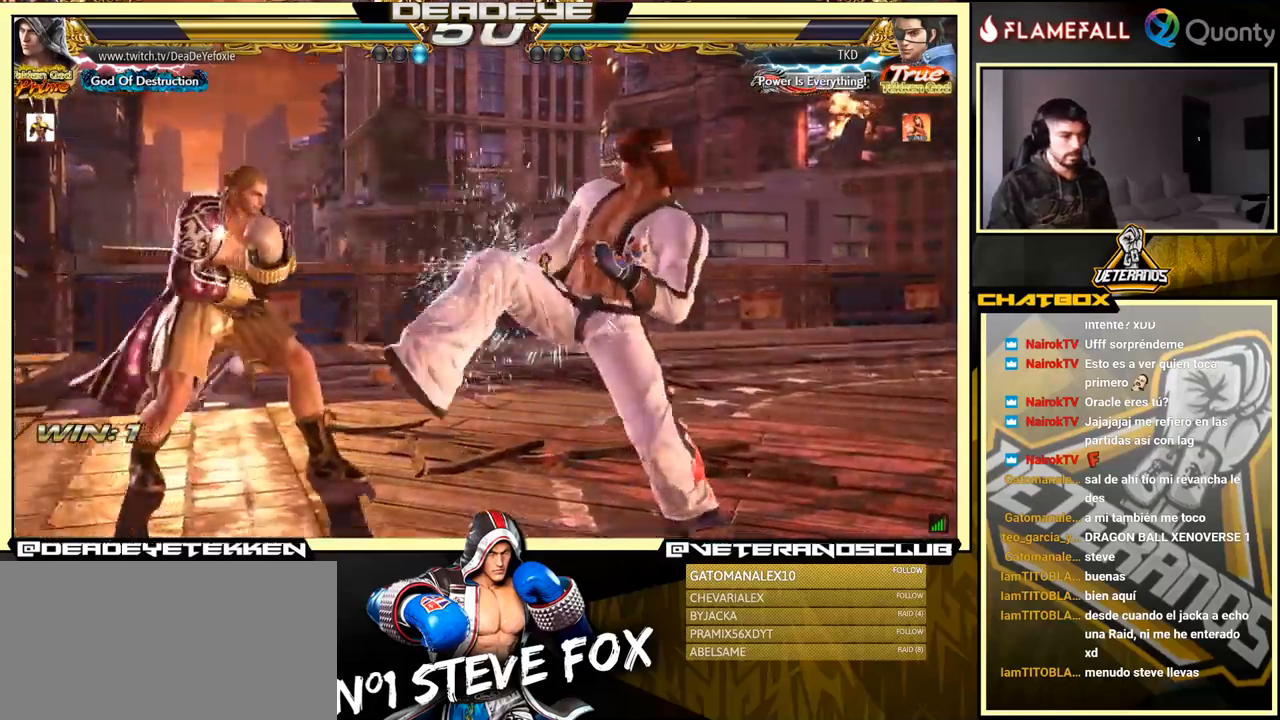
{"buttons": [], "left_stick": "left", "events": [[50, "left_stick", "center"], [167, "left_stick", "up"], [217, "left_stick", "center"], [350, "left_stick", "left"], [400, "left_stick", "center"], [467, "left_stick", "left"]]}
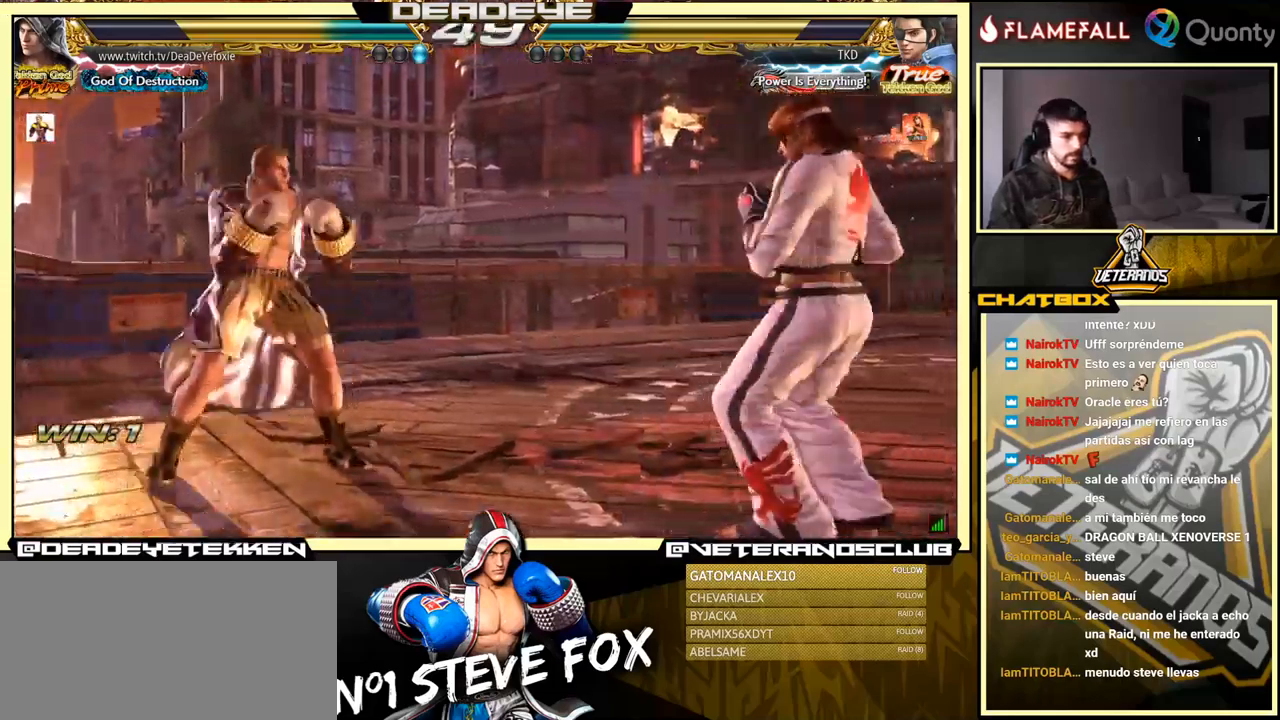
{"buttons": [], "left_stick": "left", "events": [[117, "left_stick", "down"], [234, "left_stick", "left"], [384, "left_stick", "center"], [434, "left_stick", "down"], [484, "left_stick", "left"]]}
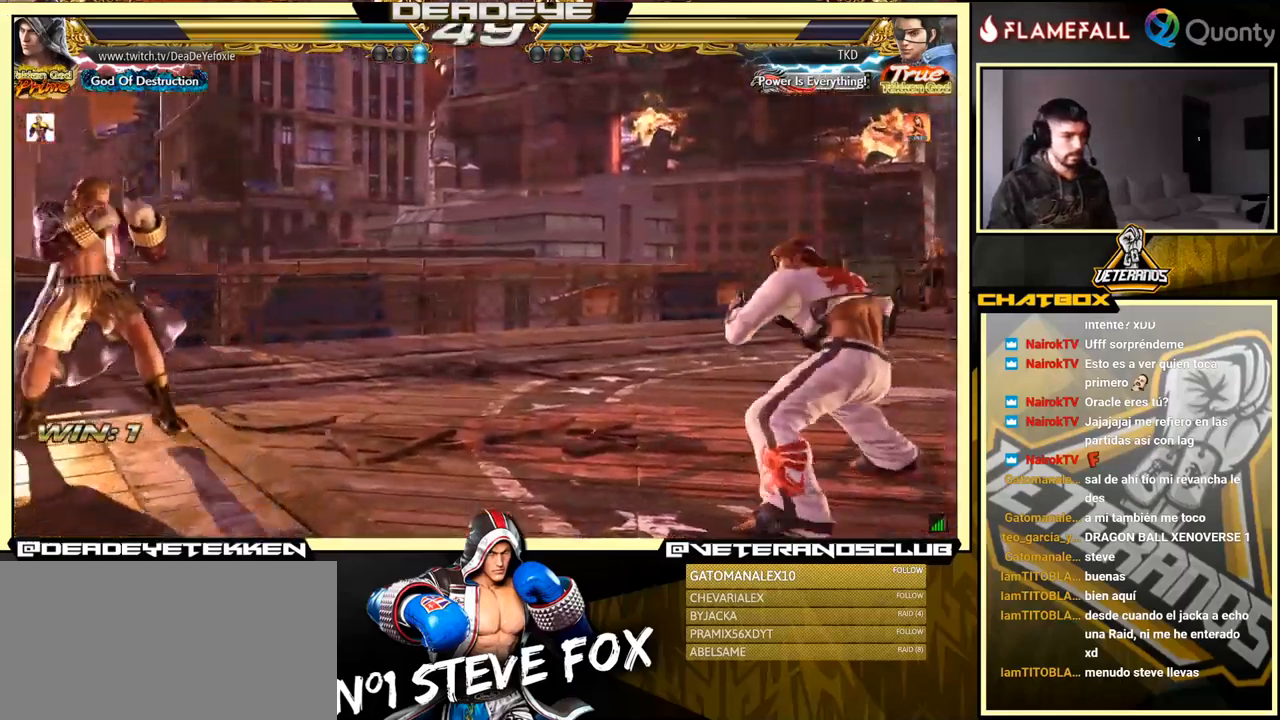
{"buttons": [], "left_stick": "center", "events": [[17, "left_stick", "center"], [84, "left_stick", "up"], [134, "left_stick", "center"], [417, "left_stick", "right"], [484, "left_stick", "center"]]}
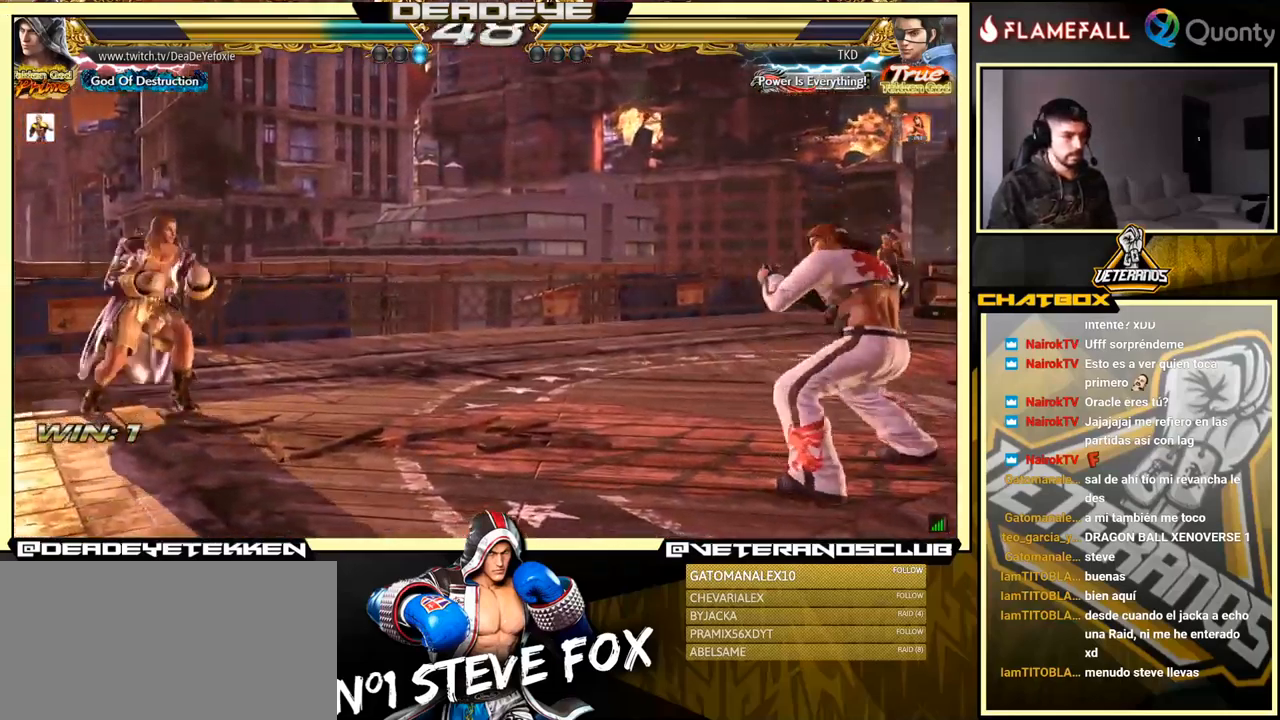
{"buttons": ["TRIANGLE"], "left_stick": "right", "events": [[34, "left_stick", "right"], [367, "SQUARE", "down"], [467, "SQUARE", "up"], [501, "TRIANGLE", "down"]]}
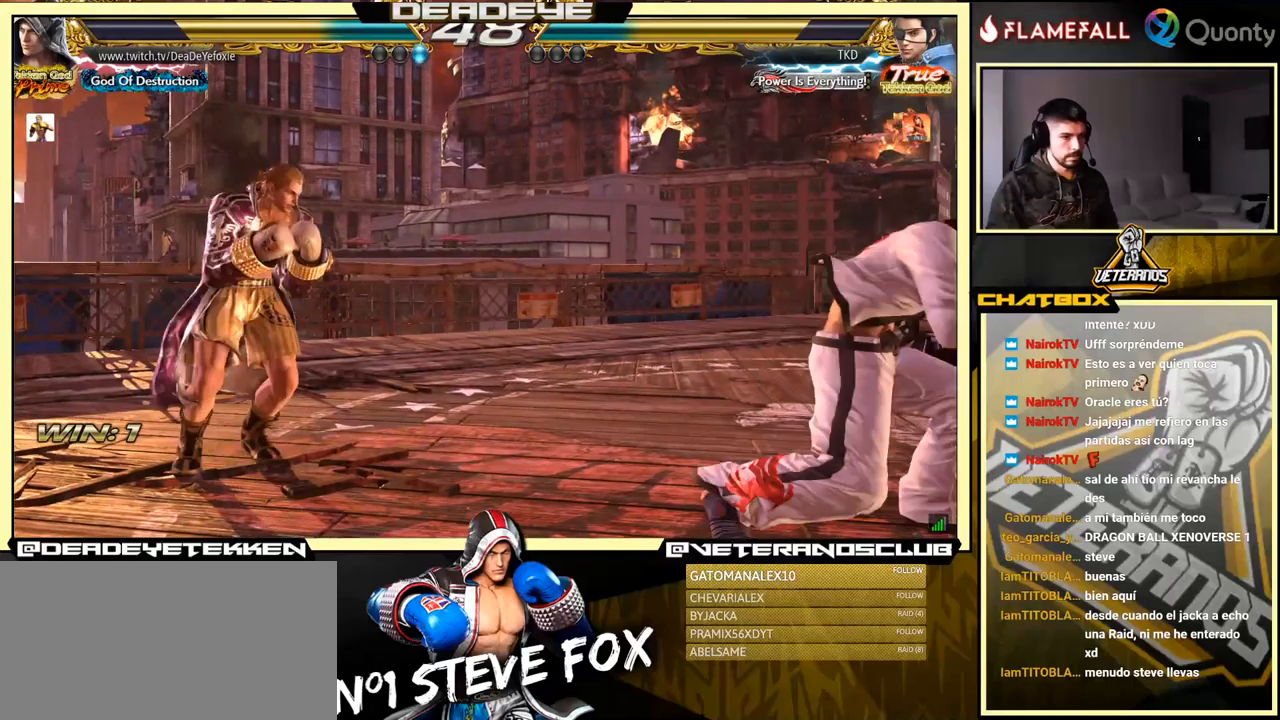
{"buttons": [], "left_stick": "left", "events": [[33, "TRIANGLE", "up"], [66, "left_stick", "center"], [333, "left_stick", "left"], [416, "left_stick", "center"], [466, "left_stick", "left"]]}
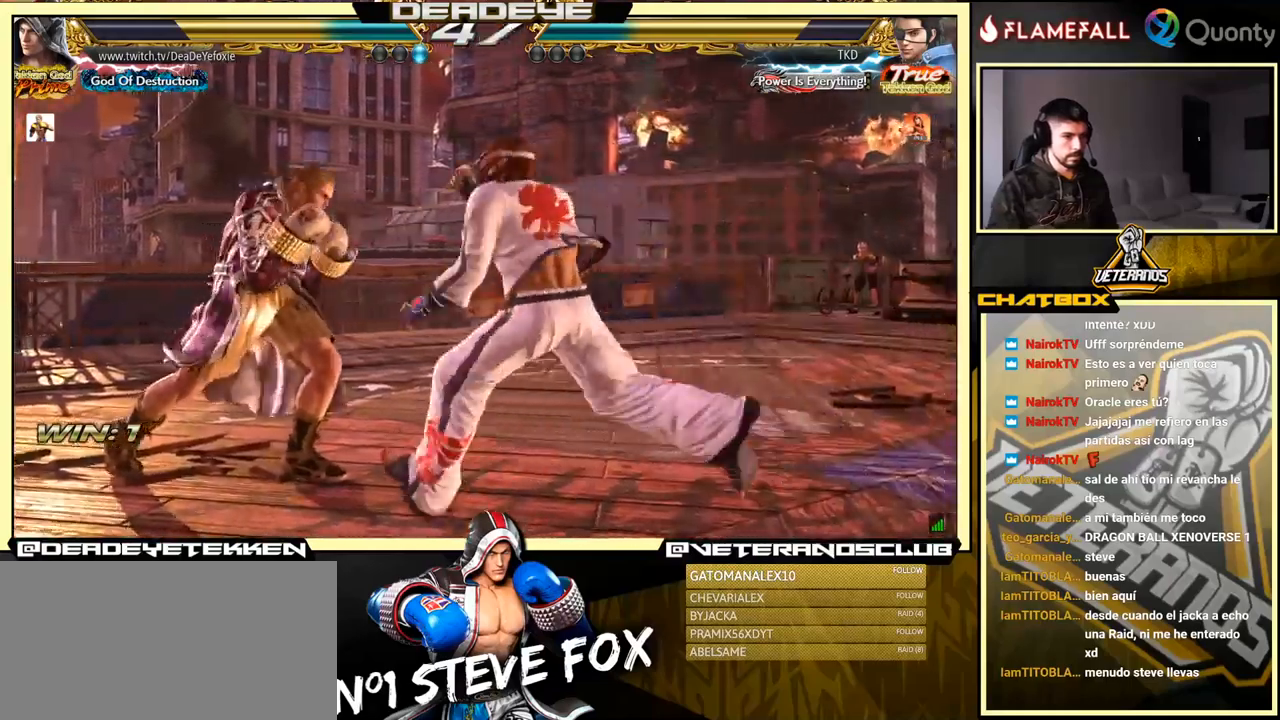
{"buttons": [], "left_stick": "center", "events": [[316, "left_stick", "down"], [416, "left_stick", "center"]]}
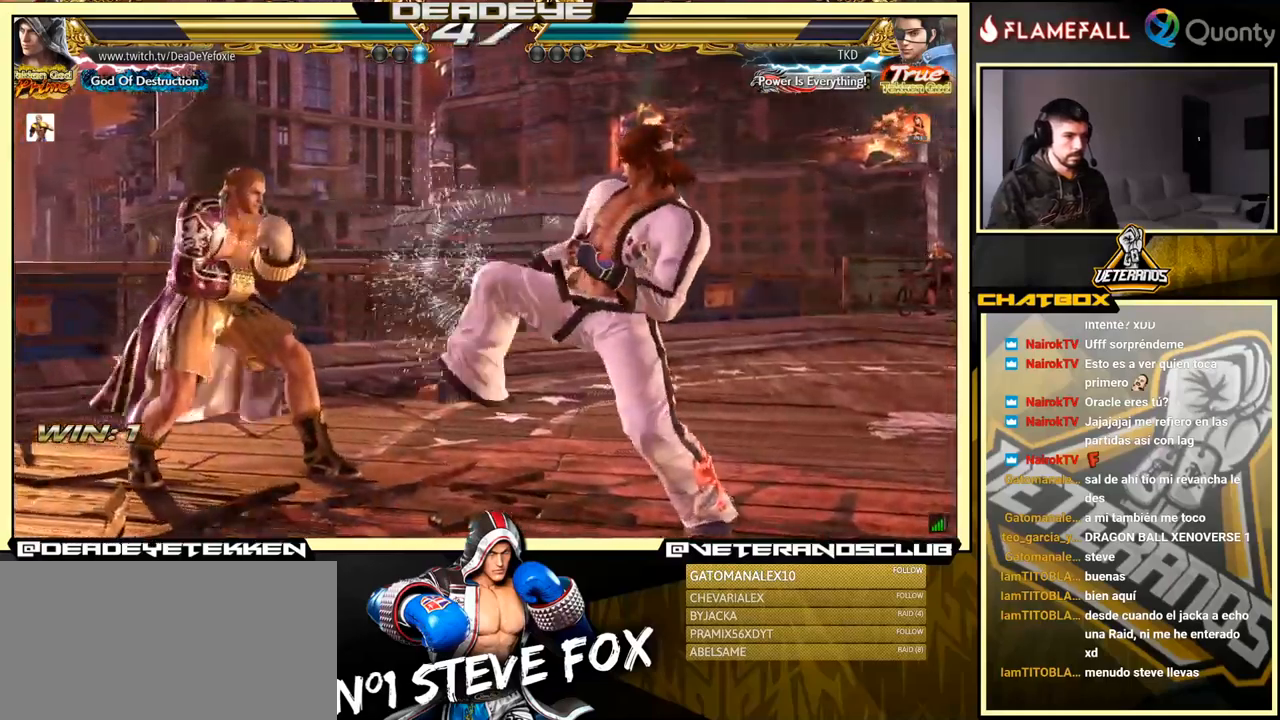
{"buttons": [], "left_stick": "left", "events": [[216, "left_stick", "left"], [283, "left_stick", "center"], [350, "left_stick", "left"]]}
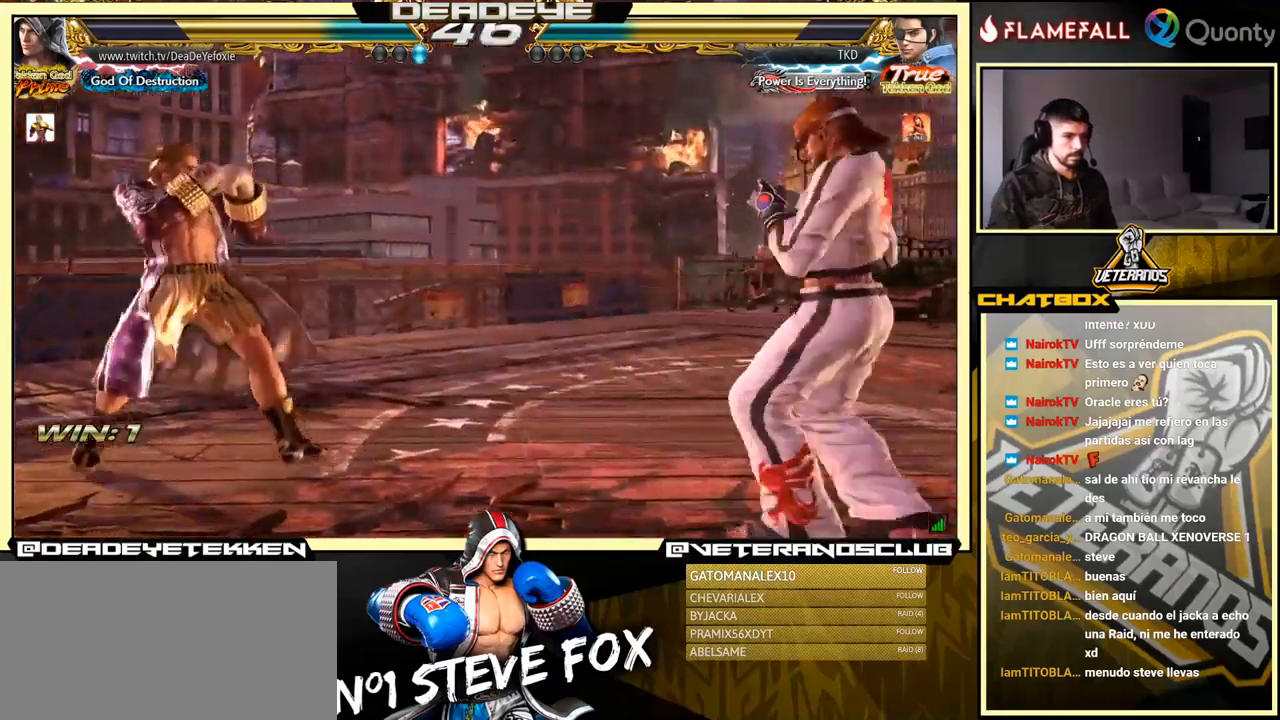
{"buttons": [], "left_stick": "down-left", "events": [[150, "left_stick", "center"], [200, "left_stick", "right"], [466, "left_stick", "down-left"]]}
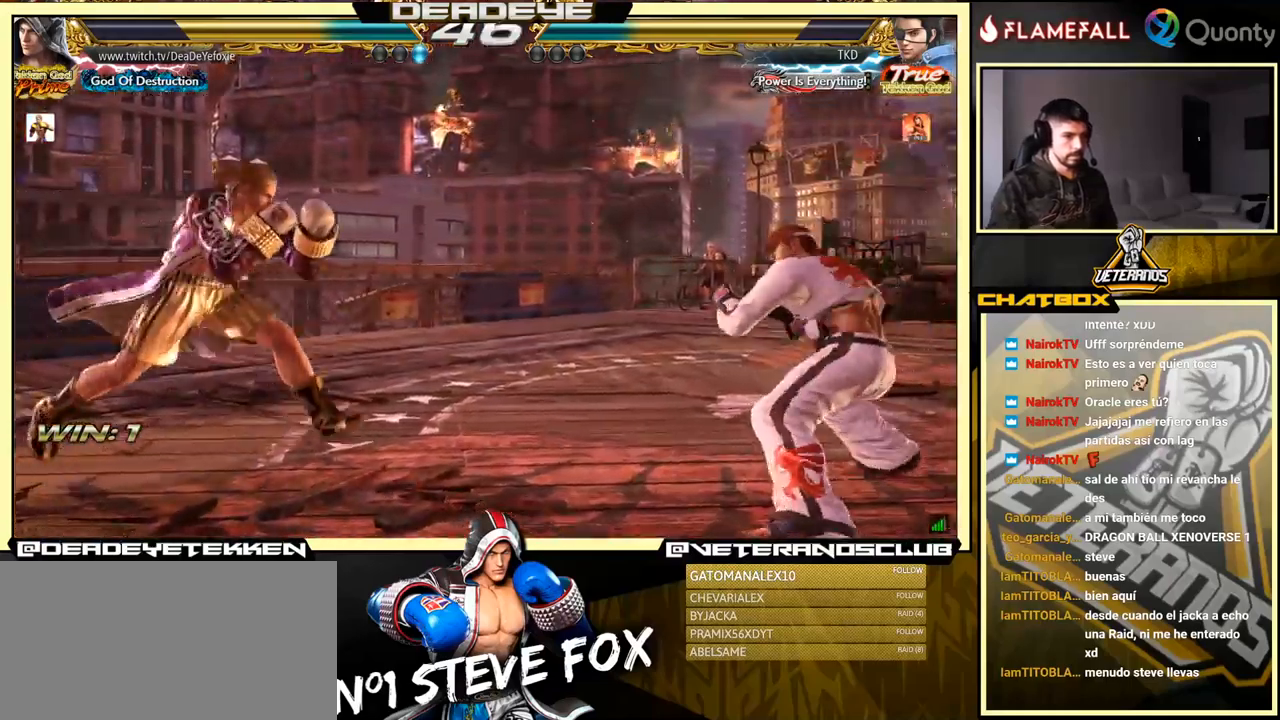
{"buttons": [], "left_stick": "right", "events": [[83, "left_stick", "left"], [383, "left_stick", "right"], [450, "left_stick", "center"], [500, "left_stick", "right"]]}
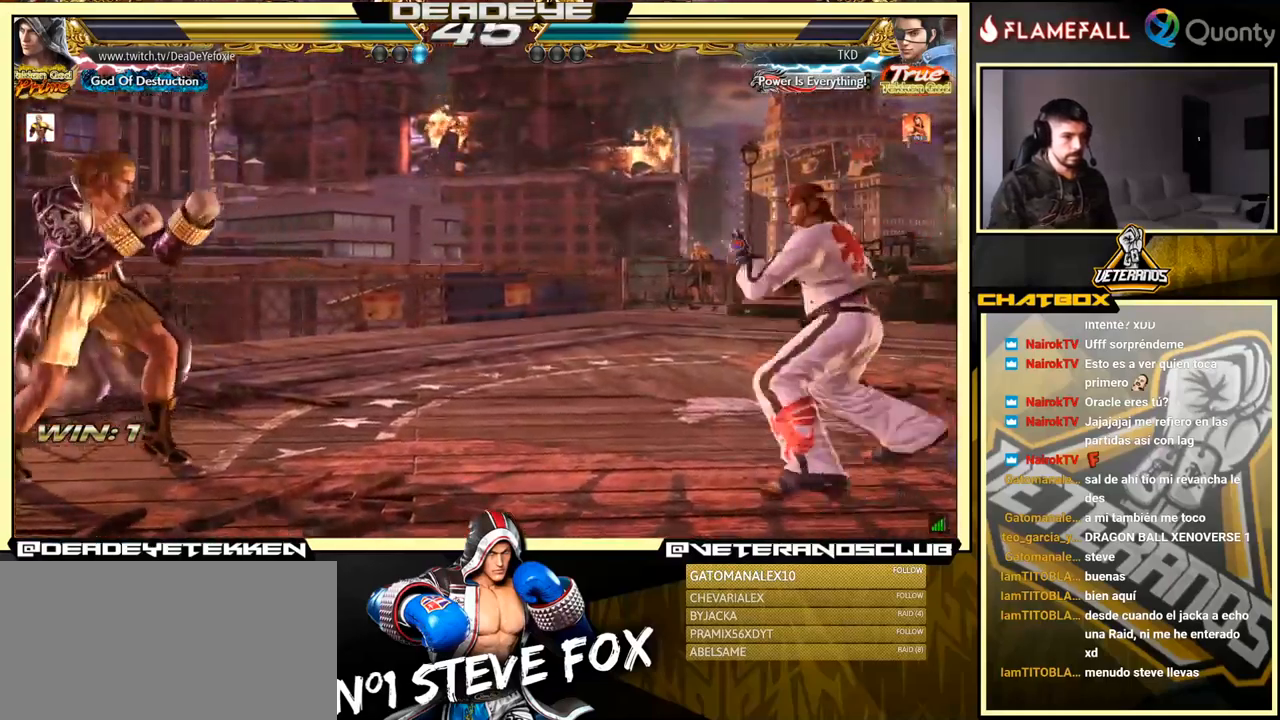
{"buttons": [], "left_stick": "left", "events": [[50, "left_stick", "center"], [100, "left_stick", "right"], [150, "TRIANGLE", "down"], [183, "left_stick", "center"], [200, "TRIANGLE", "up"], [333, "left_stick", "left"]]}
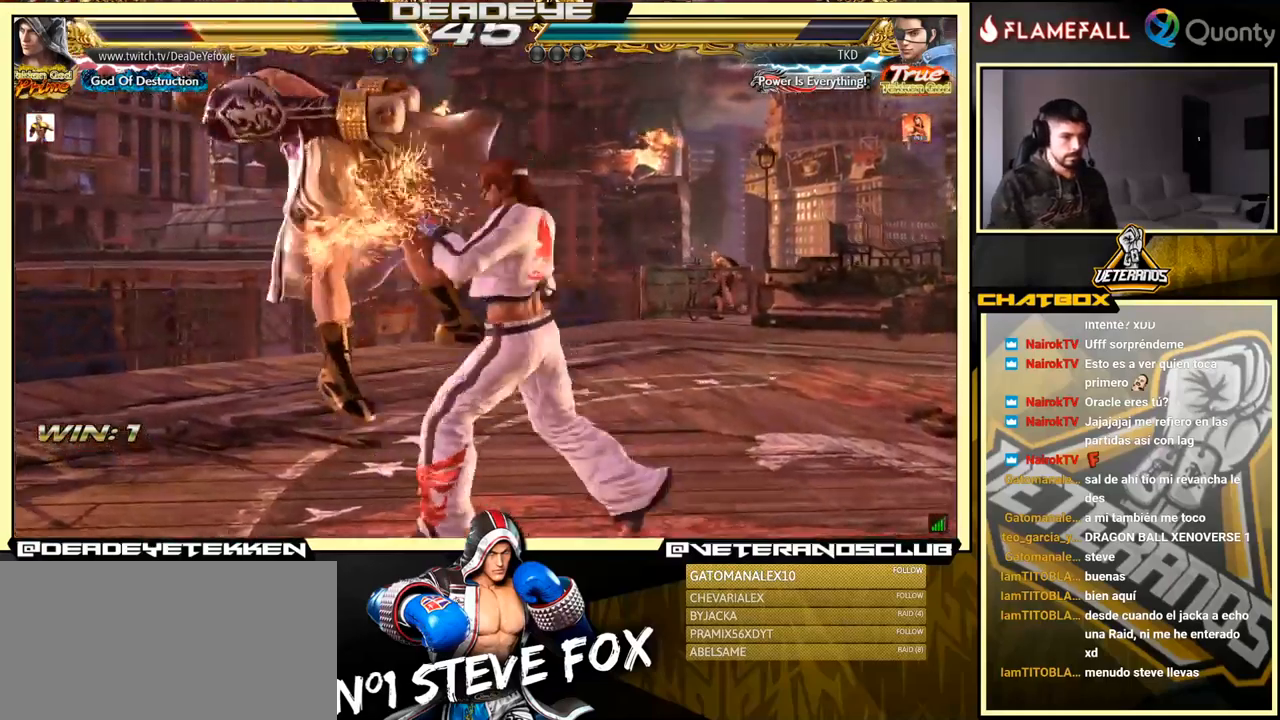
{"buttons": [], "left_stick": "center", "events": [[116, "left_stick", "center"], [333, "SQUARE", "down"], [433, "SQUARE", "up"]]}
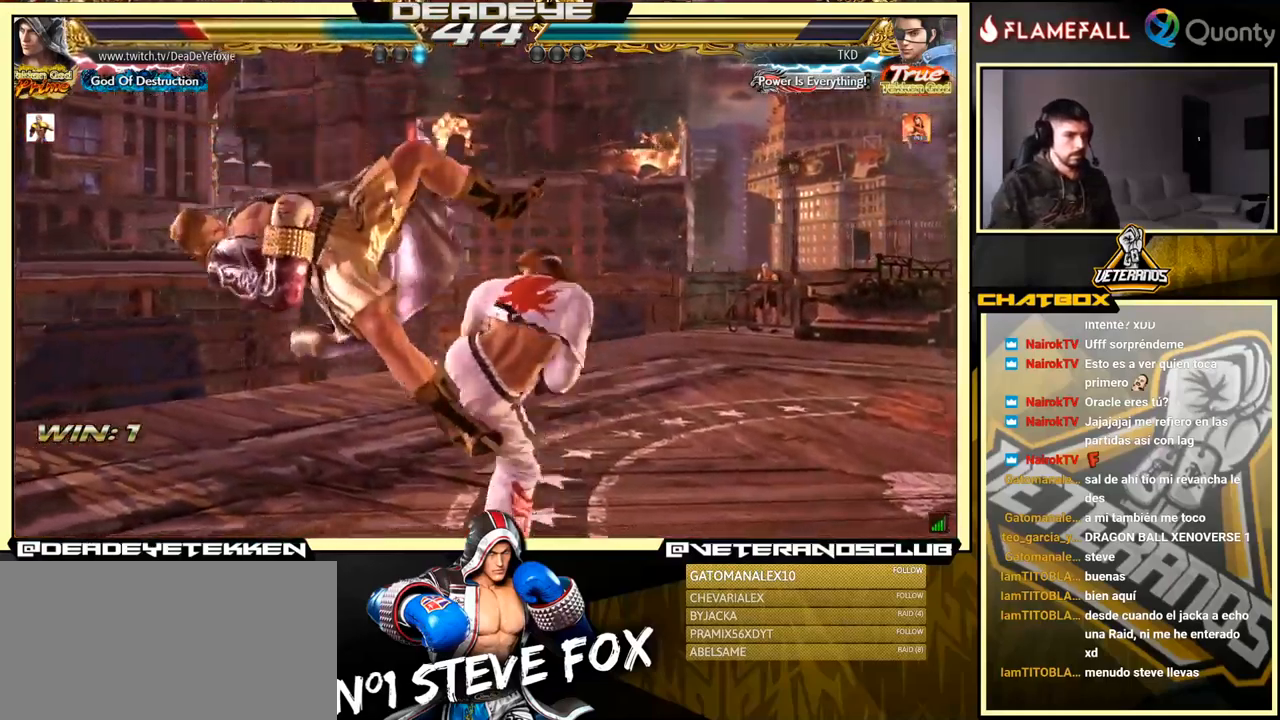
{"buttons": ["SQUARE"], "left_stick": "center", "events": [[16, "SQUARE", "down"], [66, "SQUARE", "up"], [150, "SQUARE", "down"], [216, "SQUARE", "up"], [283, "SQUARE", "down"], [350, "SQUARE", "up"], [450, "SQUARE", "down"]]}
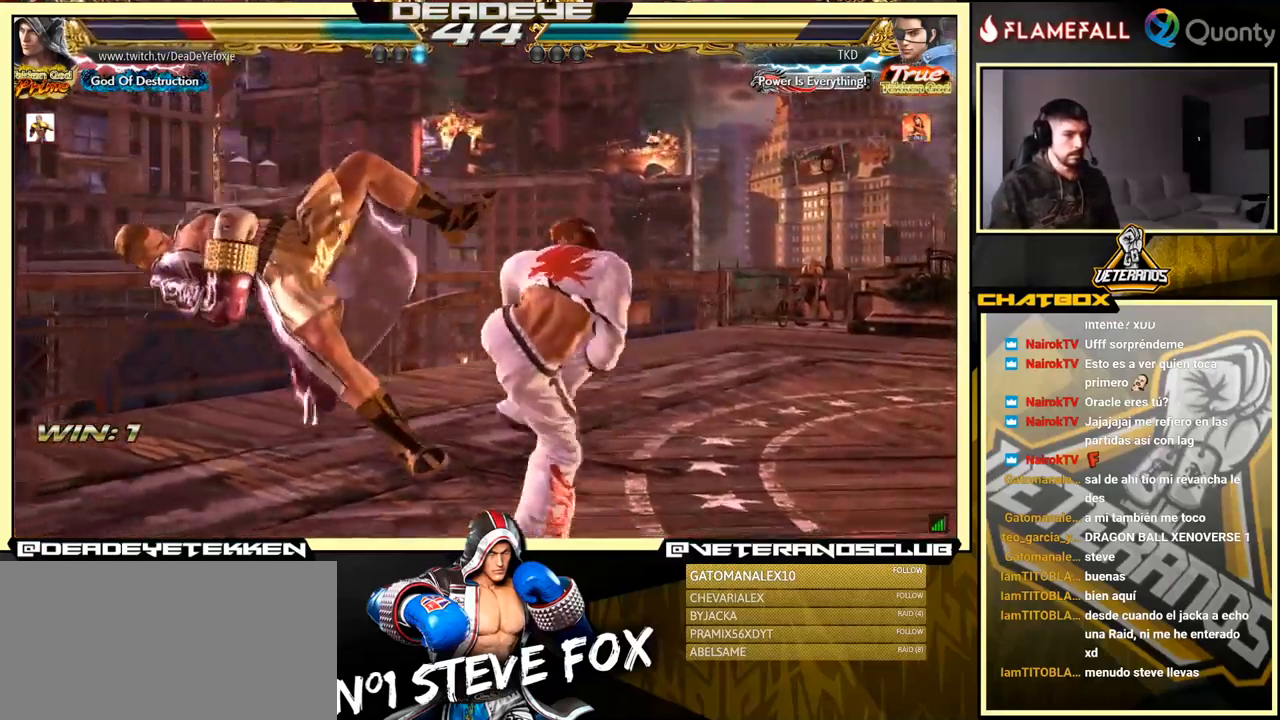
{"buttons": [], "left_stick": "center", "events": [[66, "SQUARE", "up"], [116, "SQUARE", "down"], [216, "SQUARE", "up"], [316, "SQUARE", "down"], [450, "SQUARE", "up"]]}
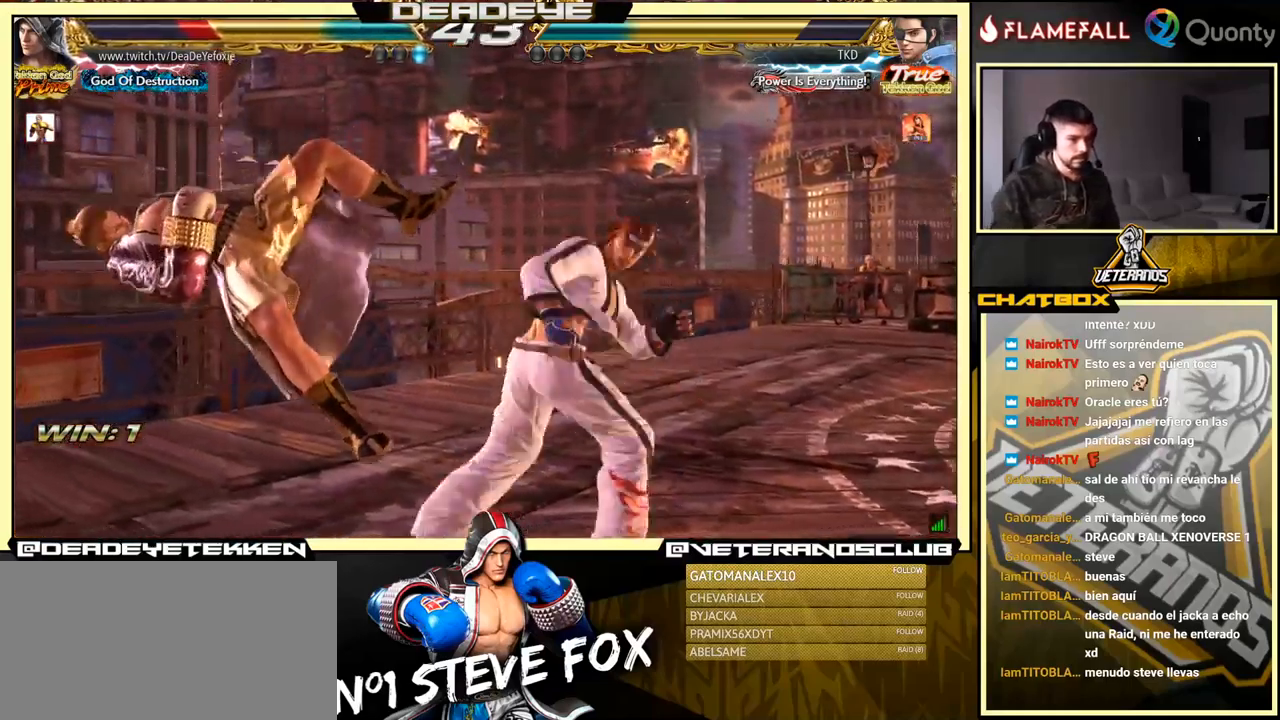
{"buttons": [], "left_stick": "center", "events": [[16, "SQUARE", "down"], [166, "SQUARE", "up"], [233, "SQUARE", "down"], [333, "SQUARE", "up"]]}
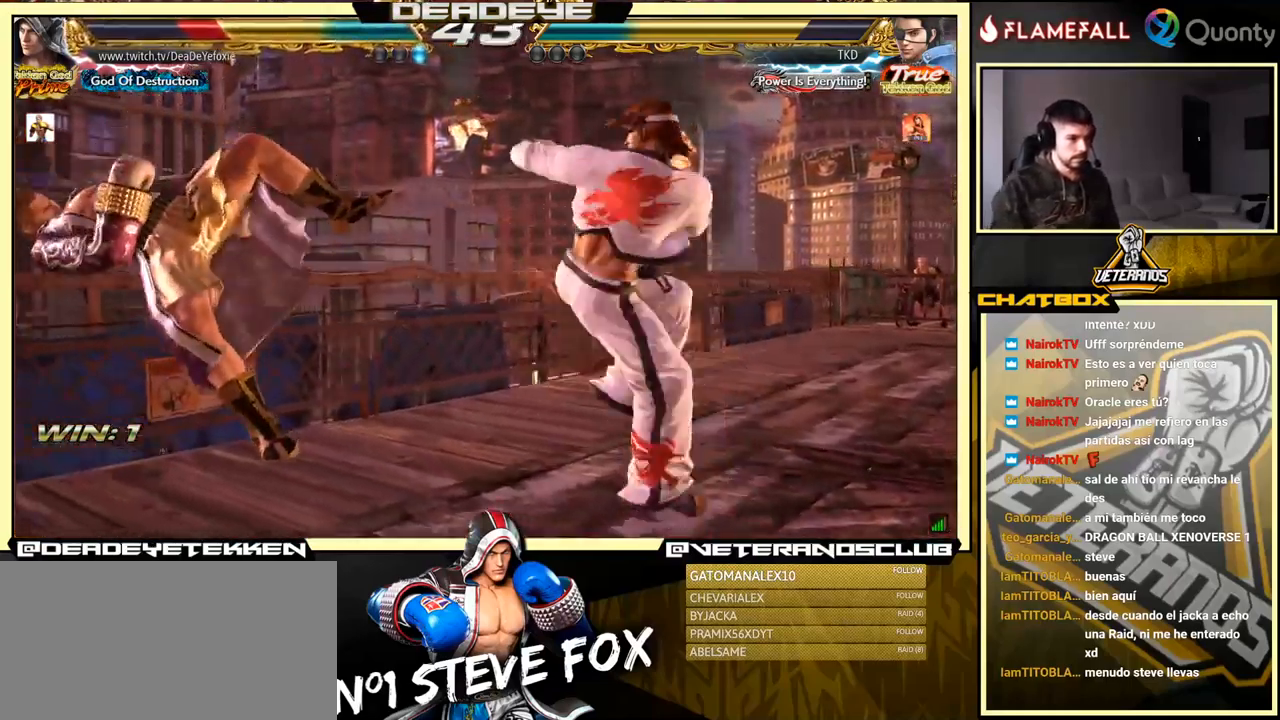
{"buttons": [], "left_stick": "up", "events": [[16, "SQUARE", "down"], [99, "SQUARE", "up"], [449, "left_stick", "up"]]}
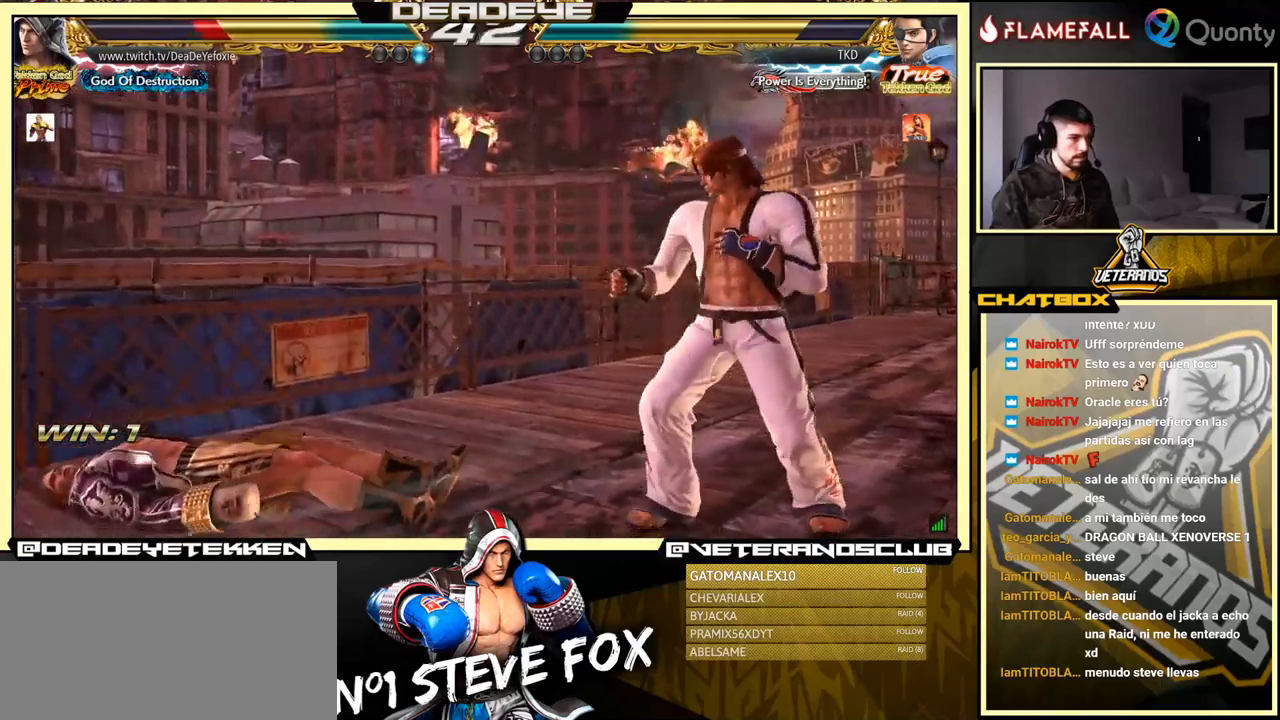
{"buttons": [], "left_stick": "right", "events": [[83, "left_stick", "center"], [217, "left_stick", "left"], [500, "left_stick", "right"]]}
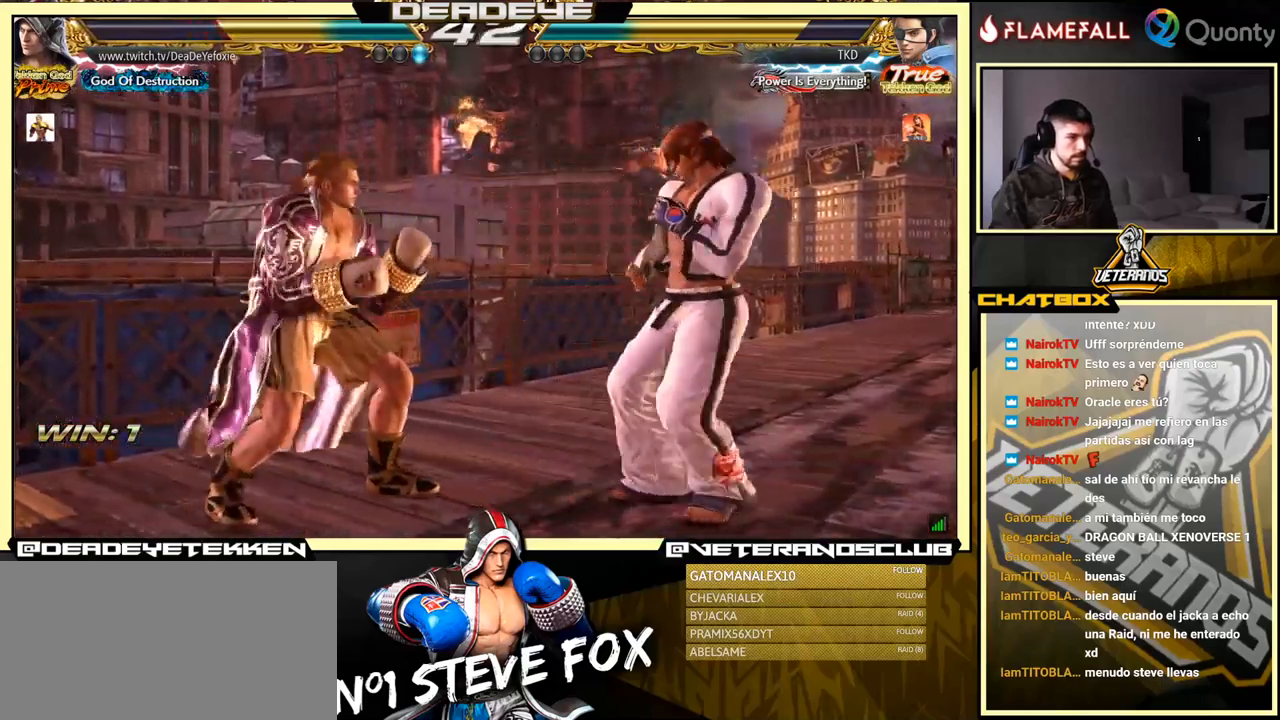
{"buttons": [], "left_stick": "left", "events": [[117, "left_stick", "left"], [183, "left_stick", "center"], [250, "left_stick", "left"]]}
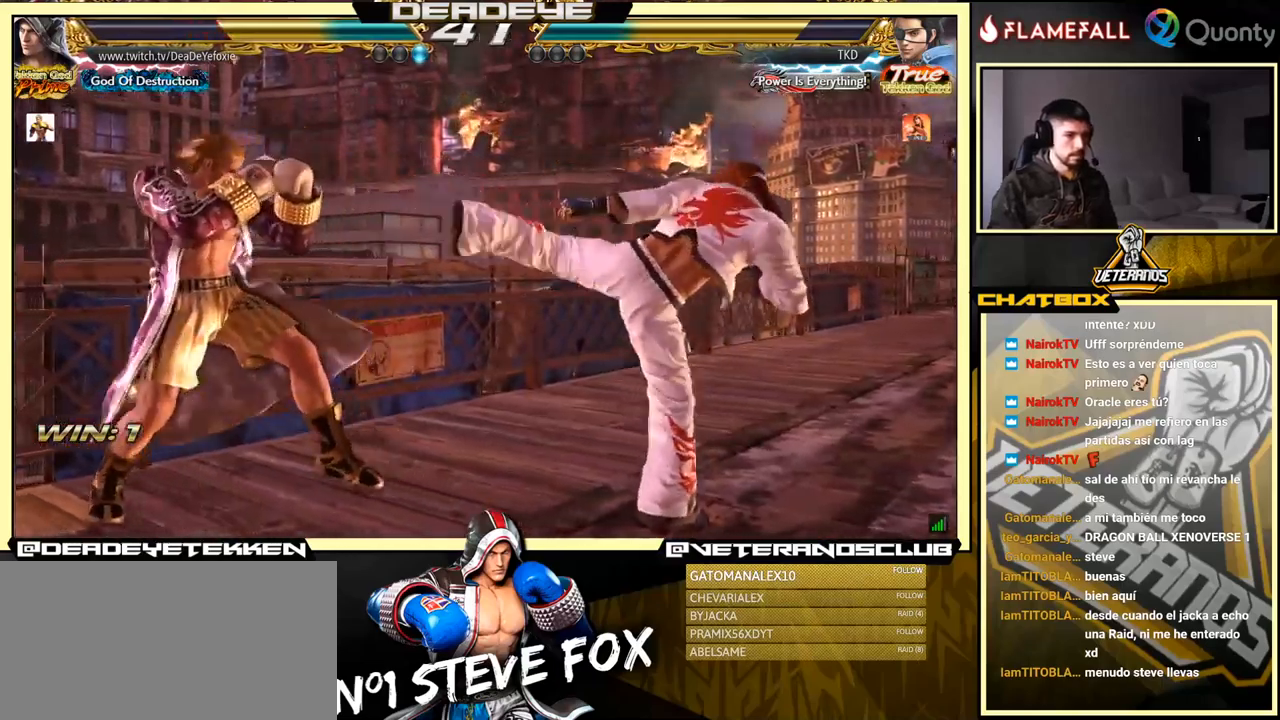
{"buttons": [], "left_stick": "left", "events": [[183, "left_stick", "center"], [267, "left_stick", "down"], [333, "left_stick", "center"], [483, "left_stick", "left"]]}